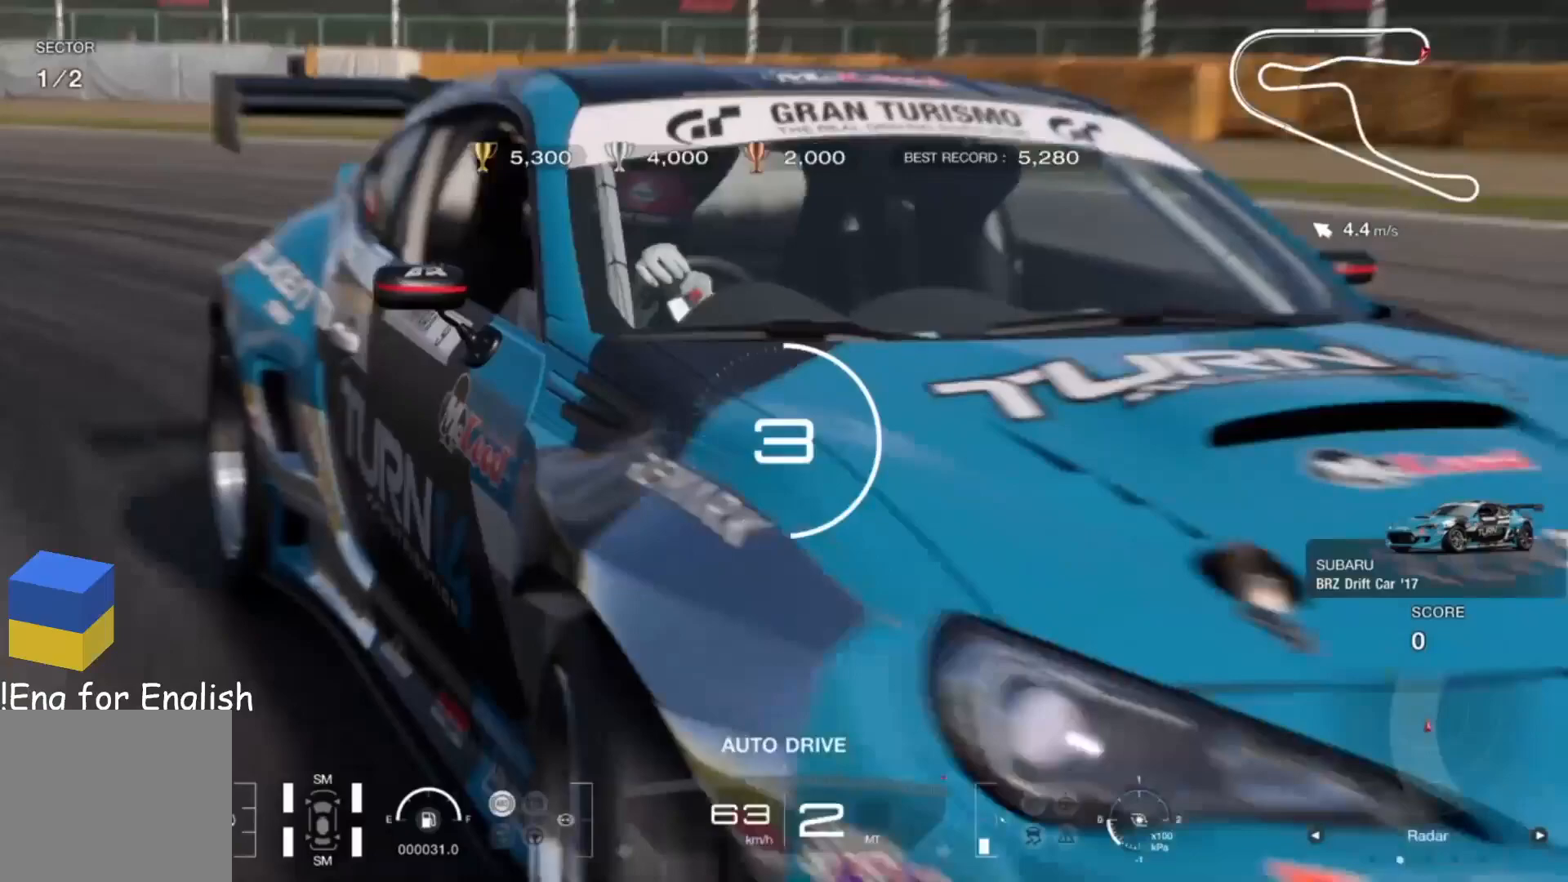
Gameplay with a controller (PlayStation layout); each line is a JSON object with the inputs held at the frame after it. "events" lists button and stick changes between this image and that frame as [ms after this image, input, new state], when the widget could be followed in between.
{"buttons": [], "left_stick": "center", "right_stick": "up", "events": []}
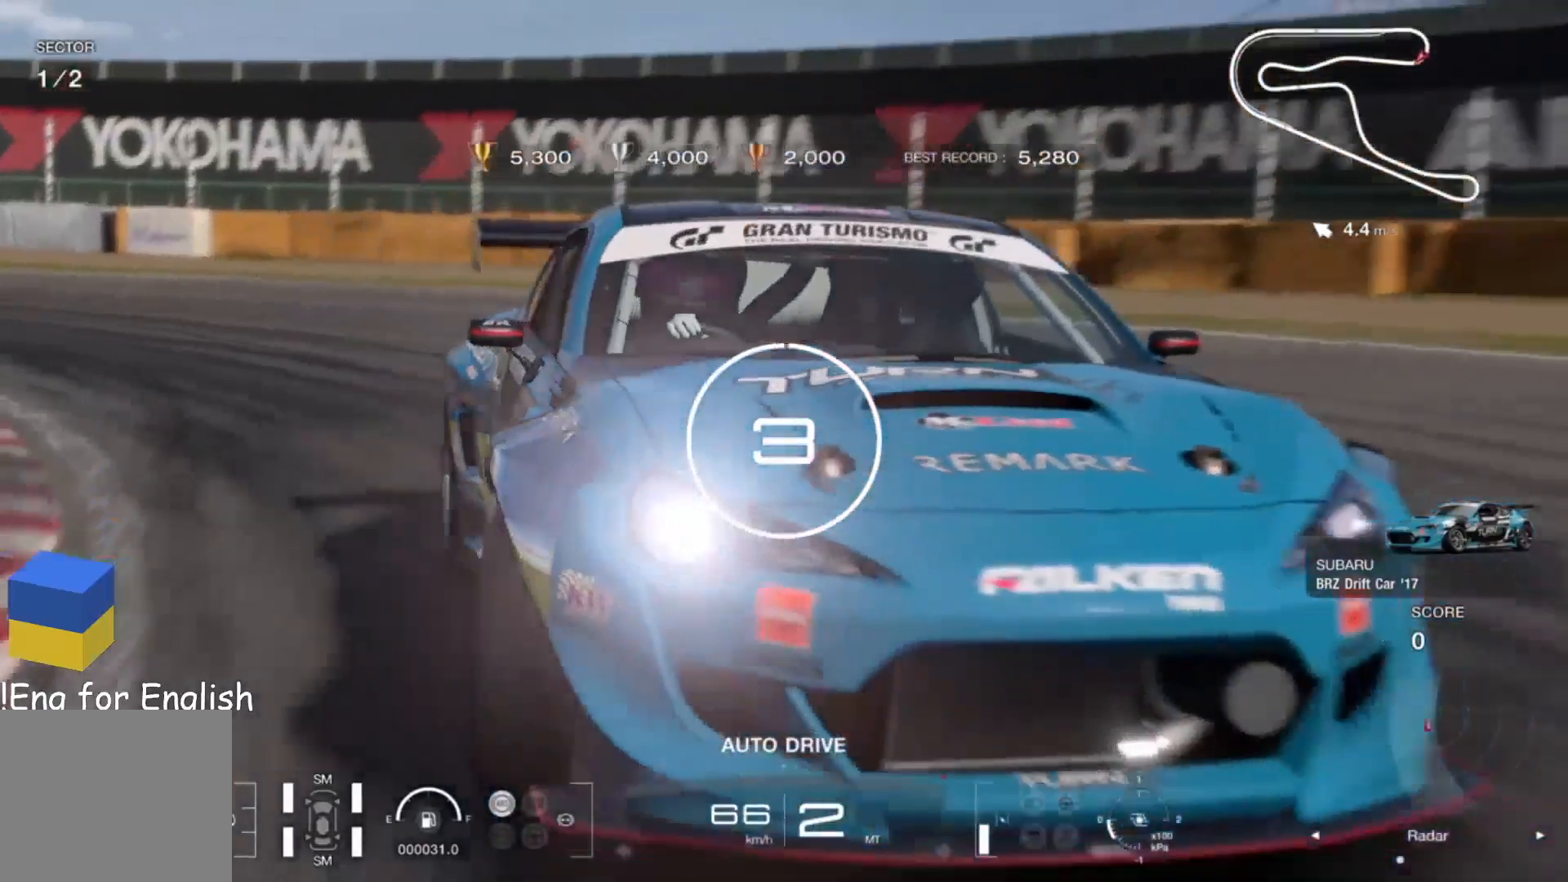
{"buttons": [], "left_stick": "center", "right_stick": "up", "events": []}
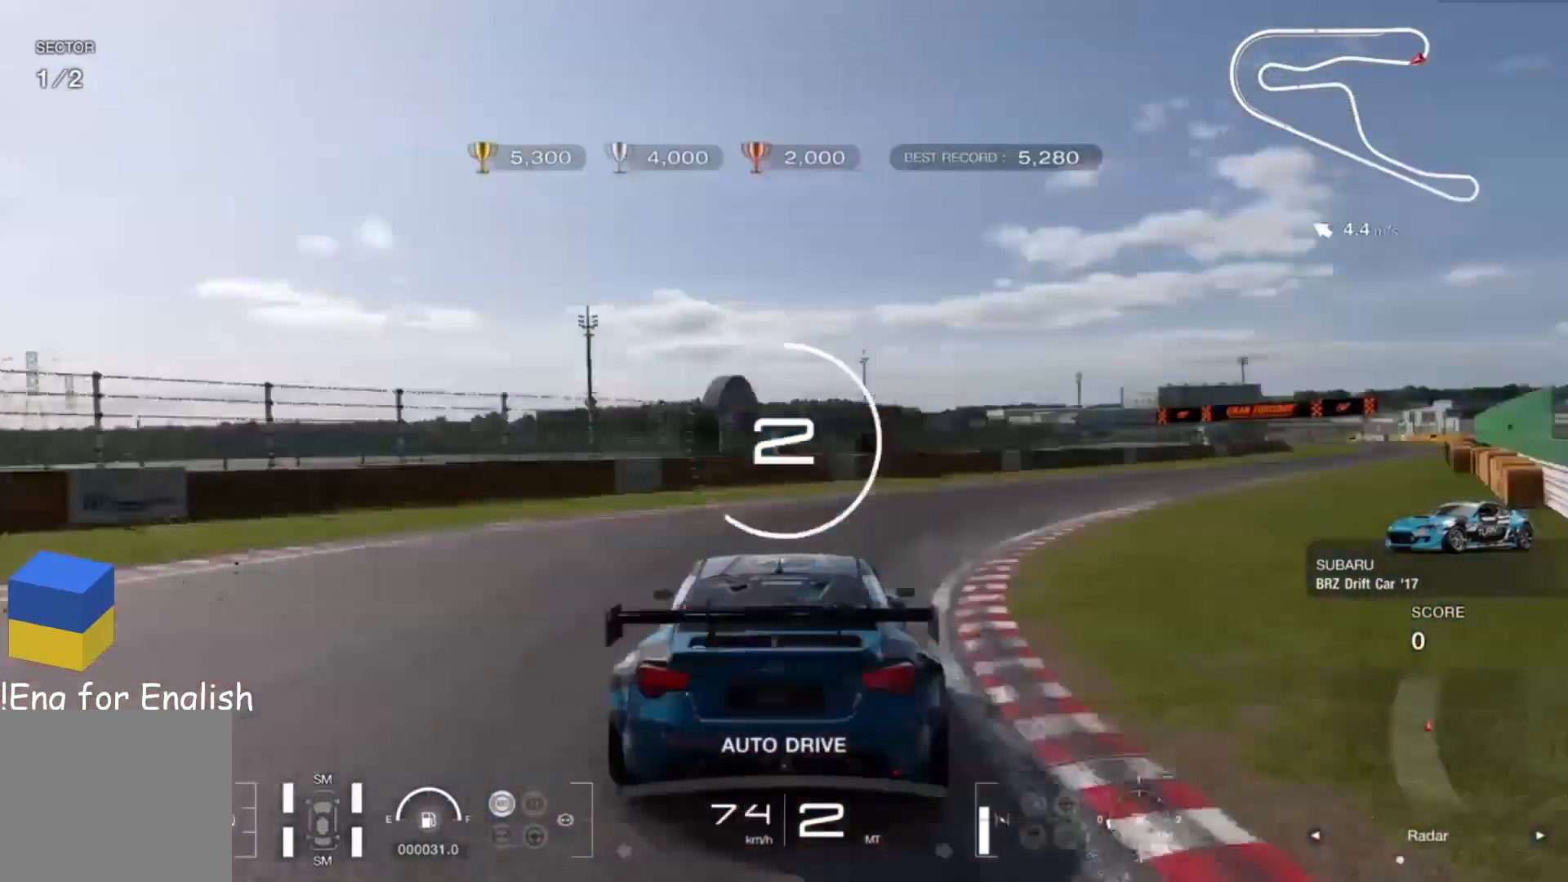
{"buttons": [], "left_stick": "center", "right_stick": "up", "events": []}
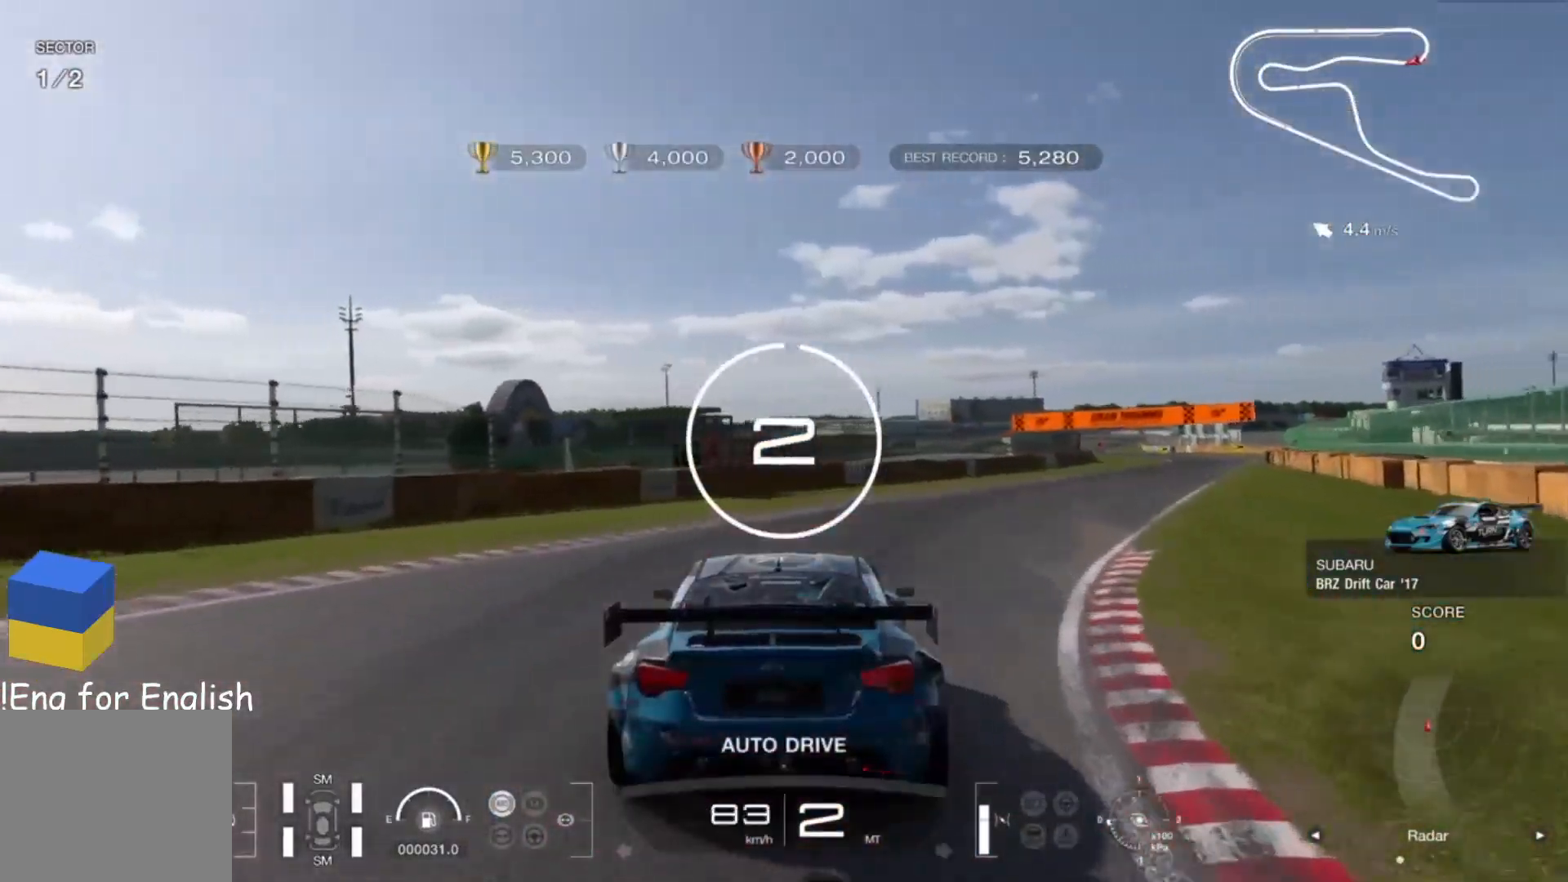
{"buttons": [], "left_stick": "center", "right_stick": "up", "events": []}
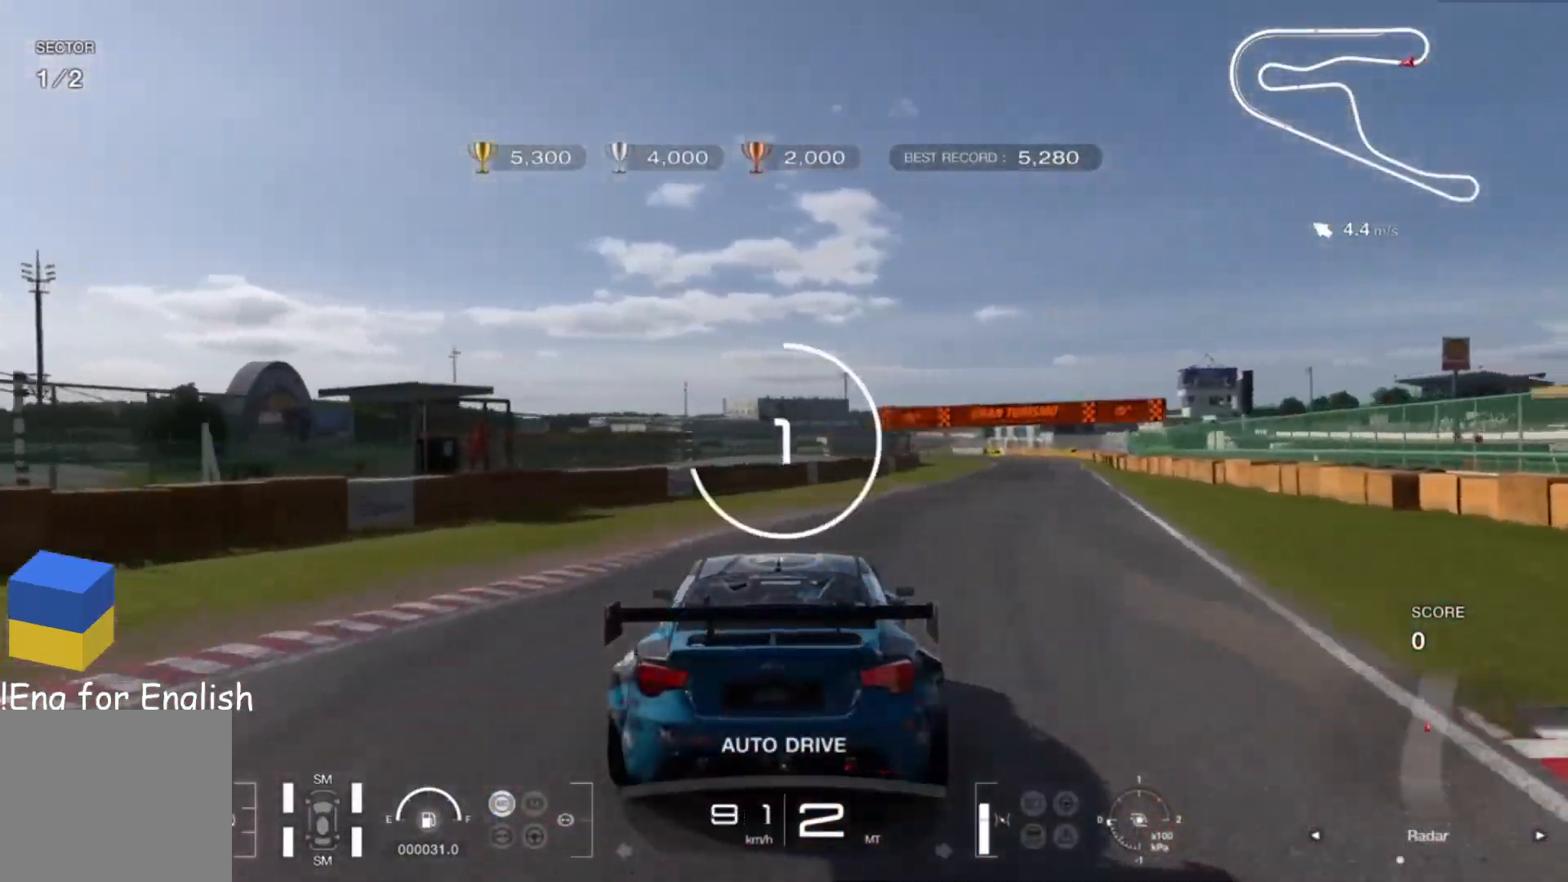
{"buttons": [], "left_stick": "center", "right_stick": "up", "events": []}
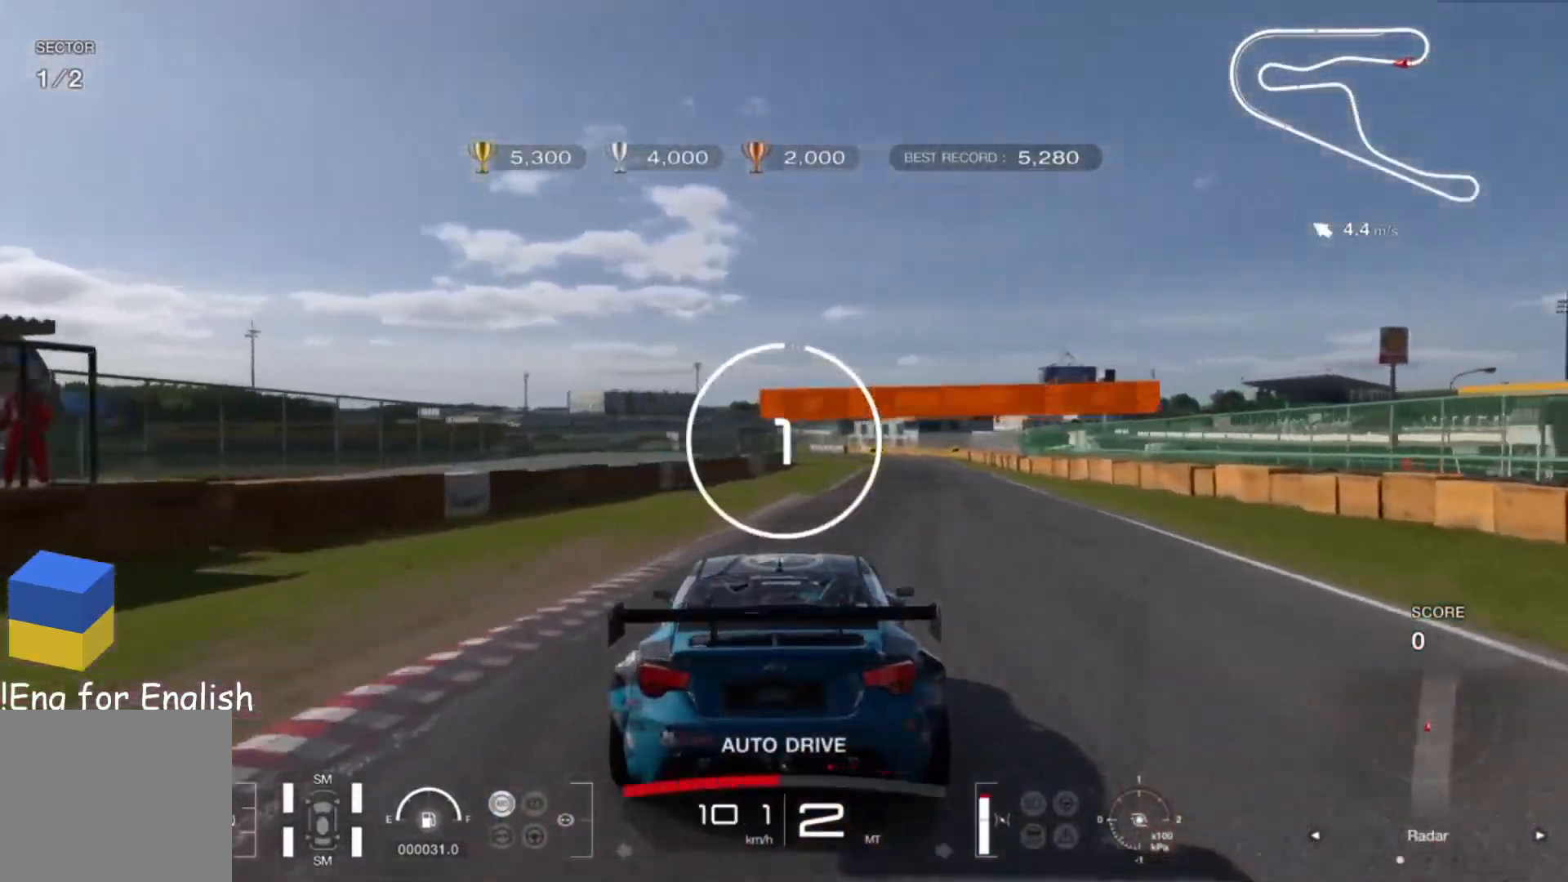
{"buttons": [], "left_stick": "center", "right_stick": "up", "events": [[100, "left_stick", "right"], [200, "left_stick", "center"], [260, "right_stick", "center"], [360, "left_stick", "right"], [440, "right_stick", "up"], [480, "left_stick", "center"]]}
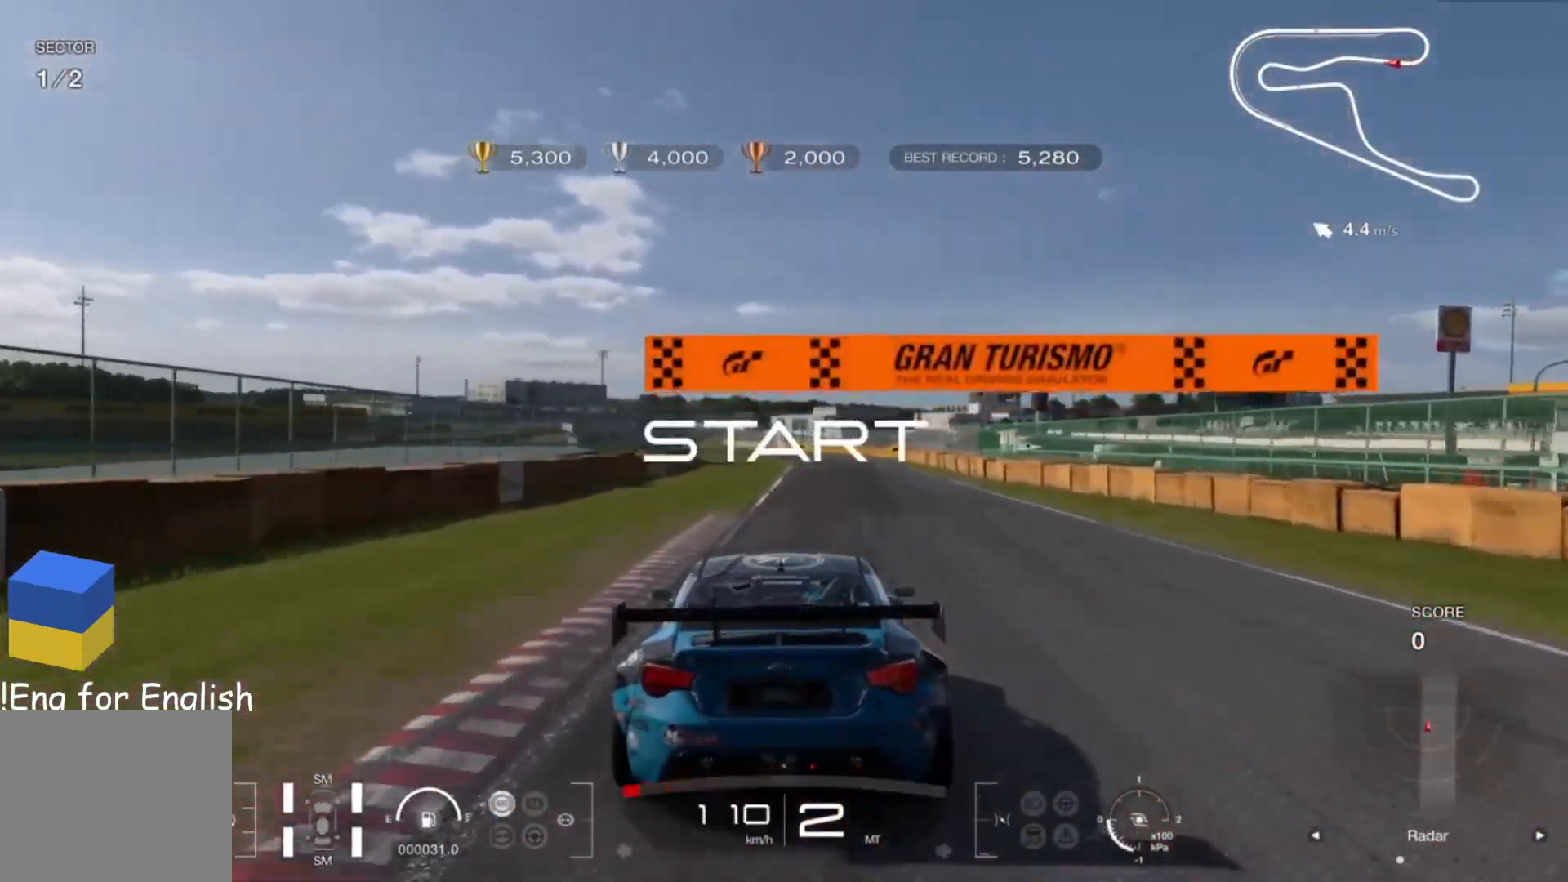
{"buttons": ["R1"], "left_stick": "right", "right_stick": "up", "events": [[140, "left_stick", "right"], [360, "left_stick", "center"], [440, "R1", "down"], [500, "left_stick", "right"]]}
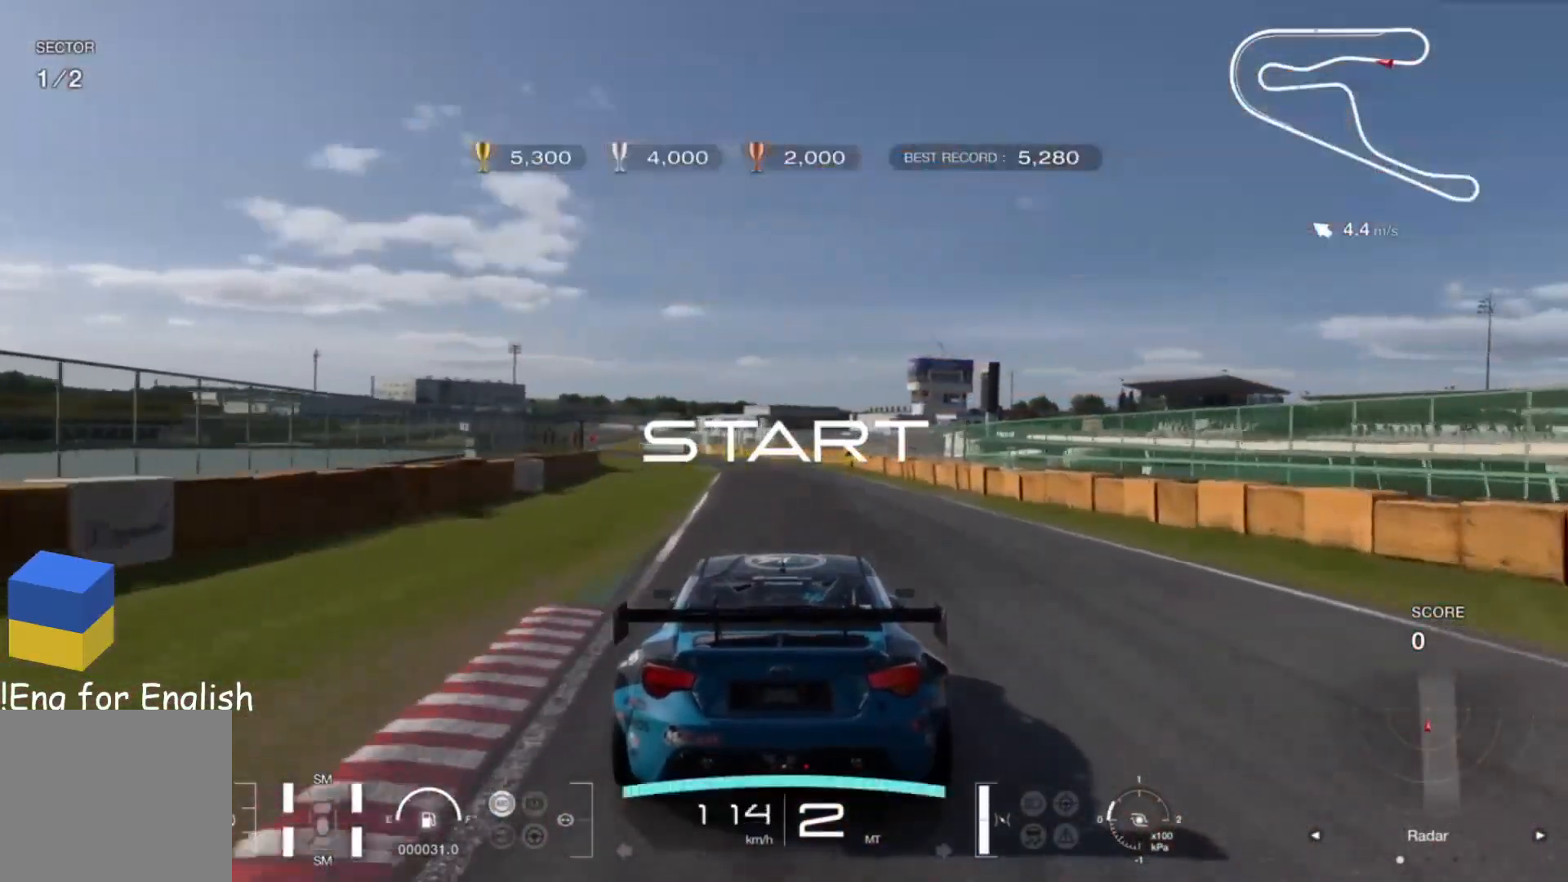
{"buttons": [], "left_stick": "right", "right_stick": "up", "events": [[60, "R1", "up"], [160, "left_stick", "center"], [320, "left_stick", "right"]]}
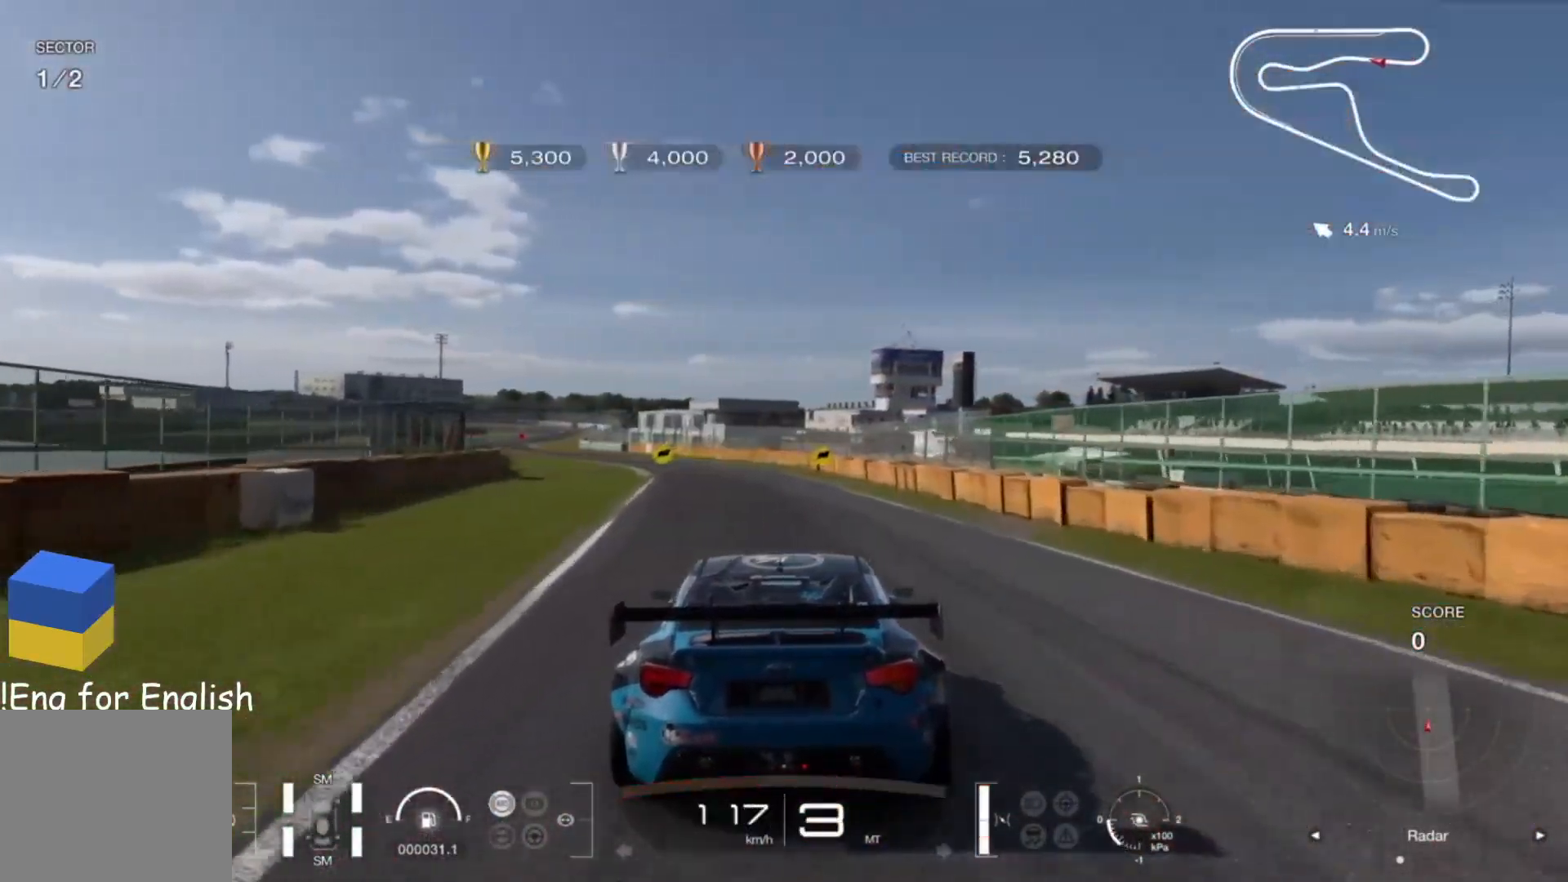
{"buttons": [], "left_stick": "left", "right_stick": "up", "events": [[80, "left_stick", "center"], [280, "left_stick", "left"]]}
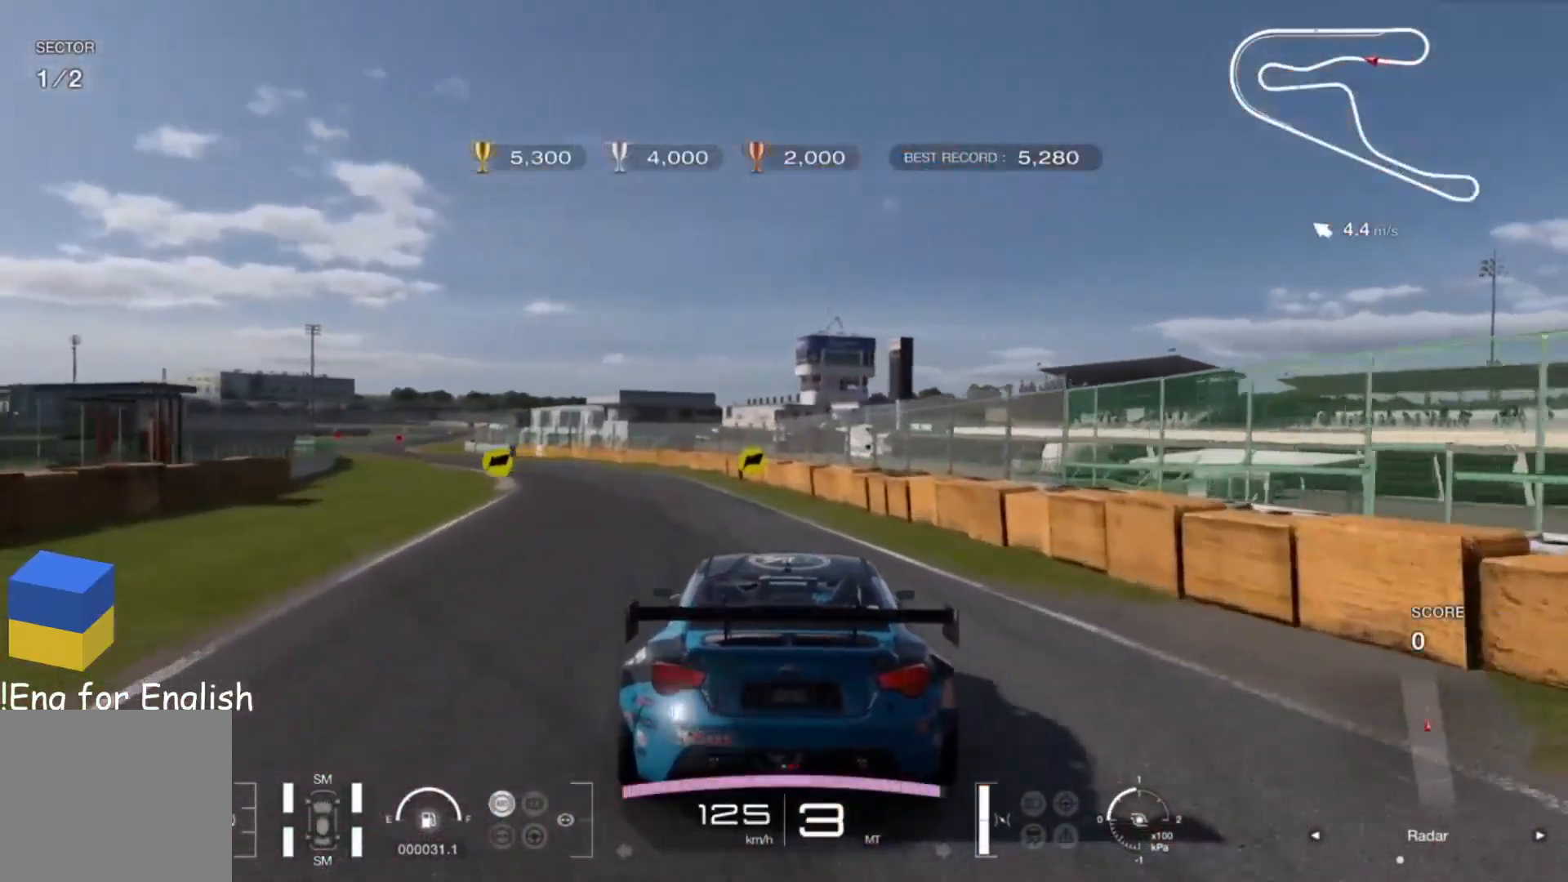
{"buttons": [], "left_stick": "down-right", "right_stick": "up", "events": [[280, "left_stick", "down-right"]]}
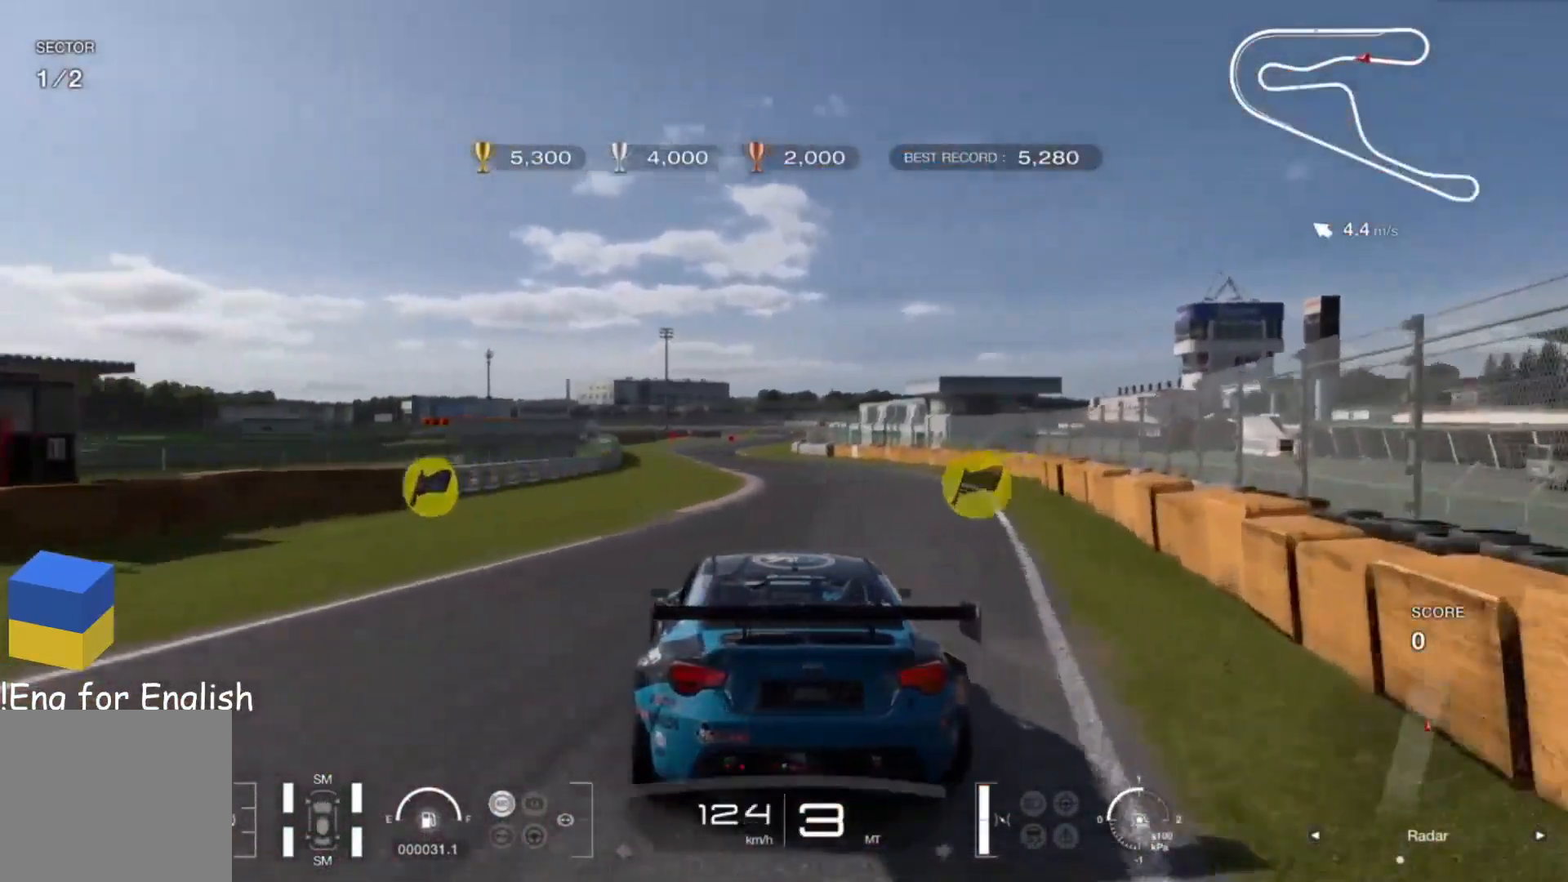
{"buttons": [], "left_stick": "right", "right_stick": "up", "events": [[100, "left_stick", "right"]]}
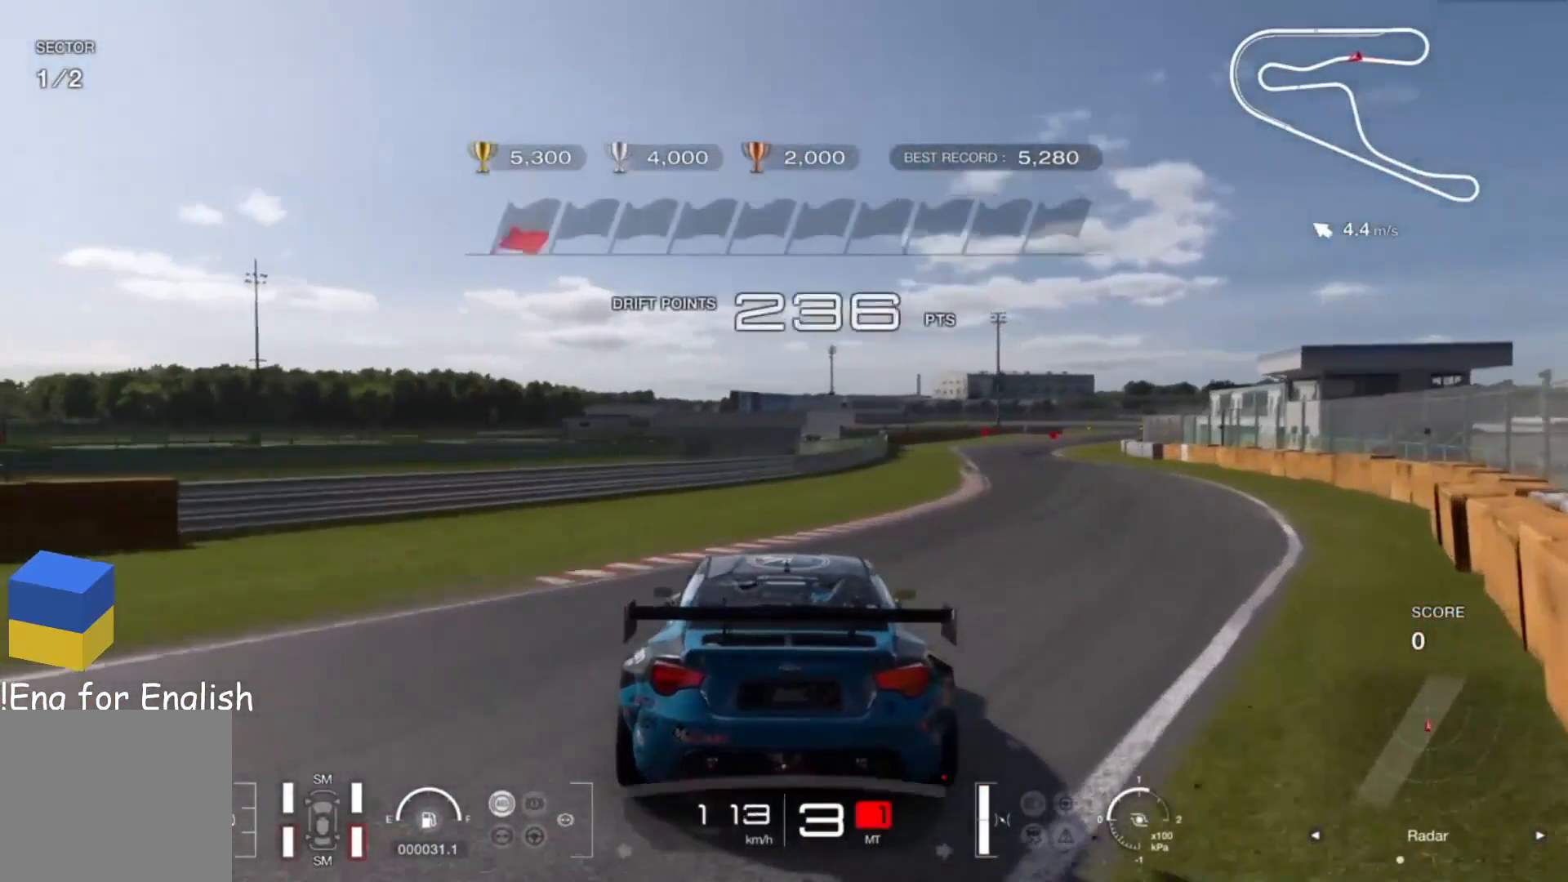
{"buttons": [], "left_stick": "center", "right_stick": "up", "events": [[240, "left_stick", "center"]]}
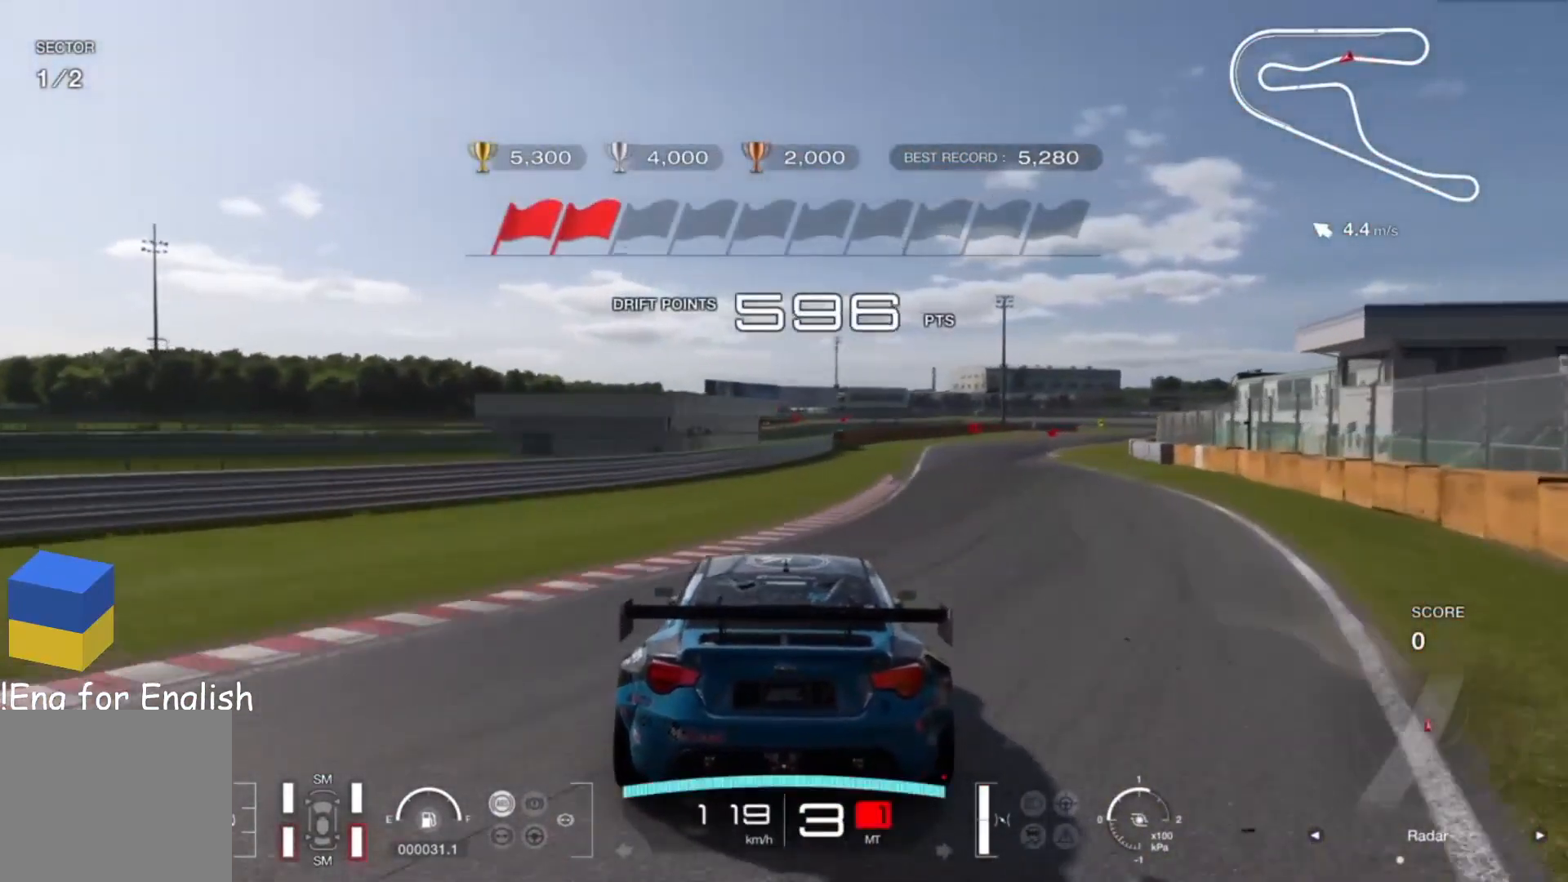
{"buttons": [], "left_stick": "center", "right_stick": "up", "events": []}
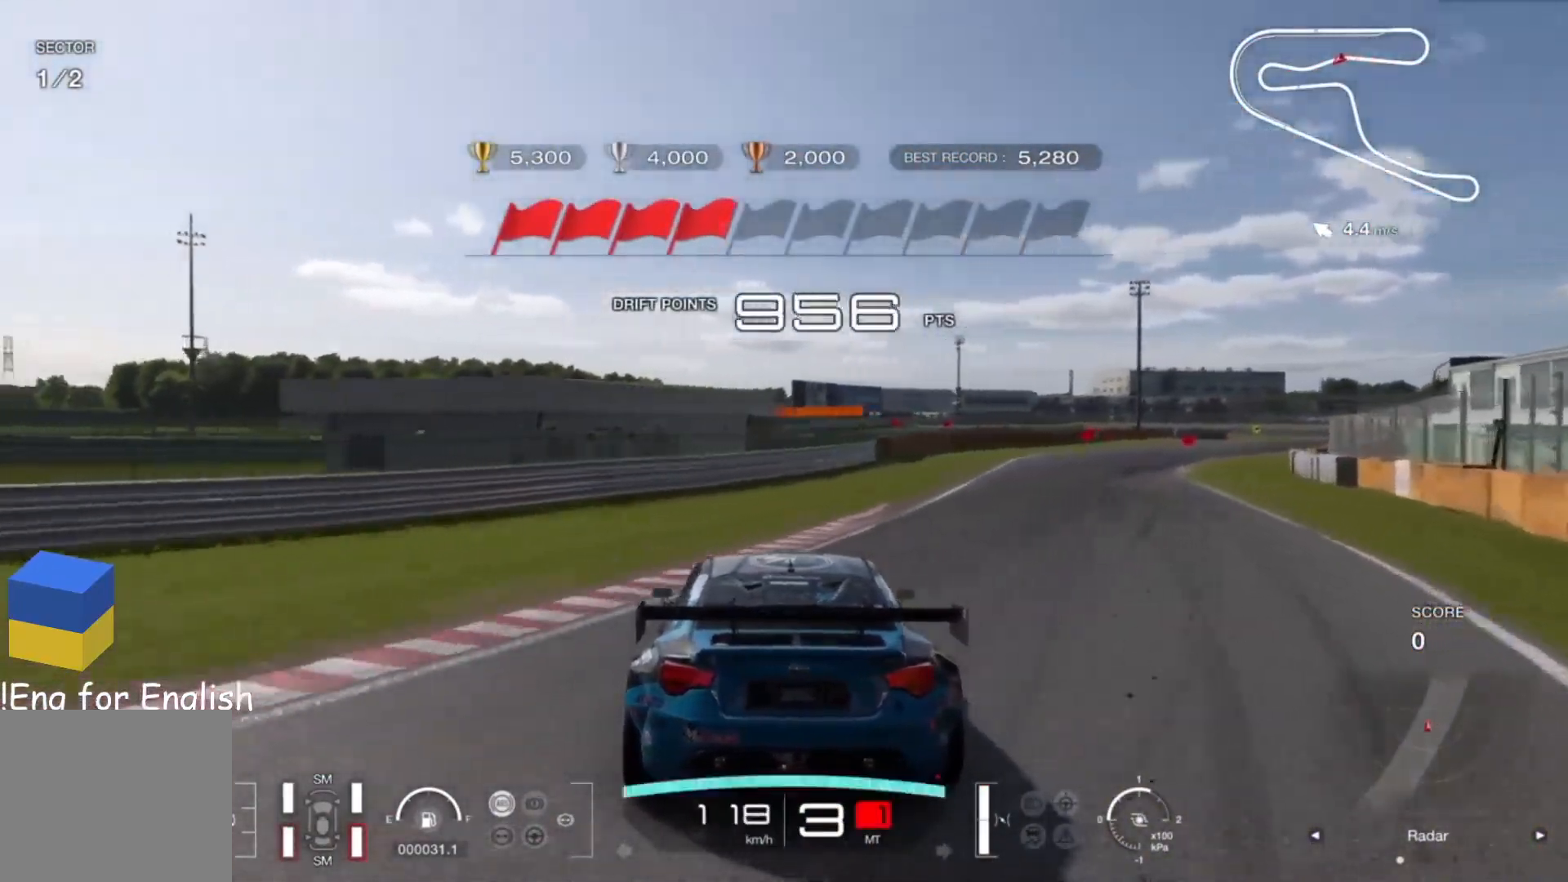
{"buttons": [], "left_stick": "right", "right_stick": "center", "events": [[20, "left_stick", "right"], [160, "right_stick", "center"]]}
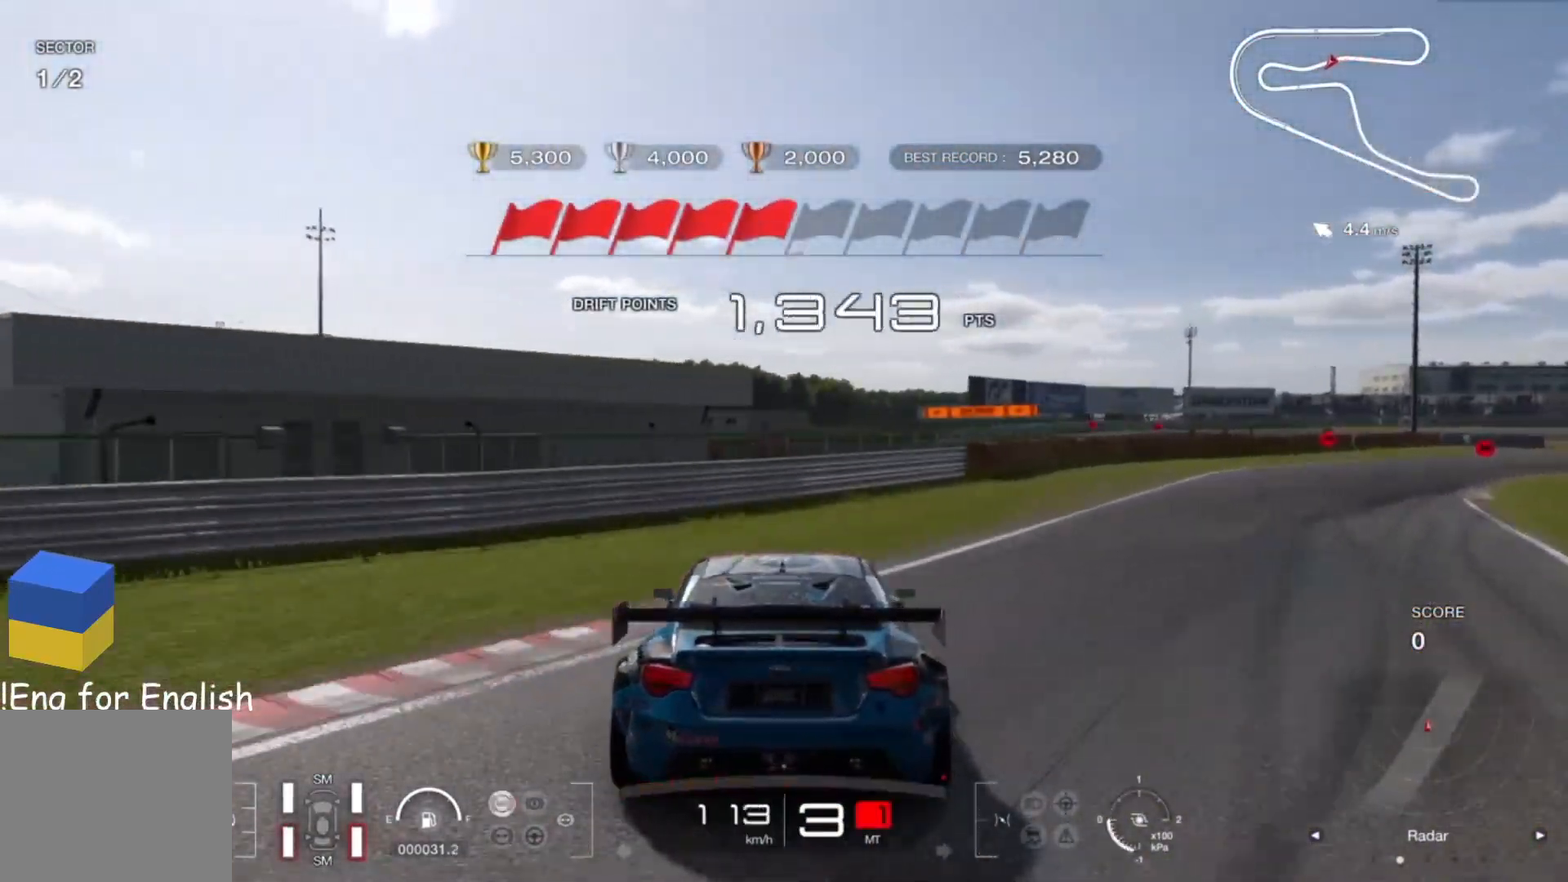
{"buttons": [], "left_stick": "center", "right_stick": "center", "events": [[340, "left_stick", "center"]]}
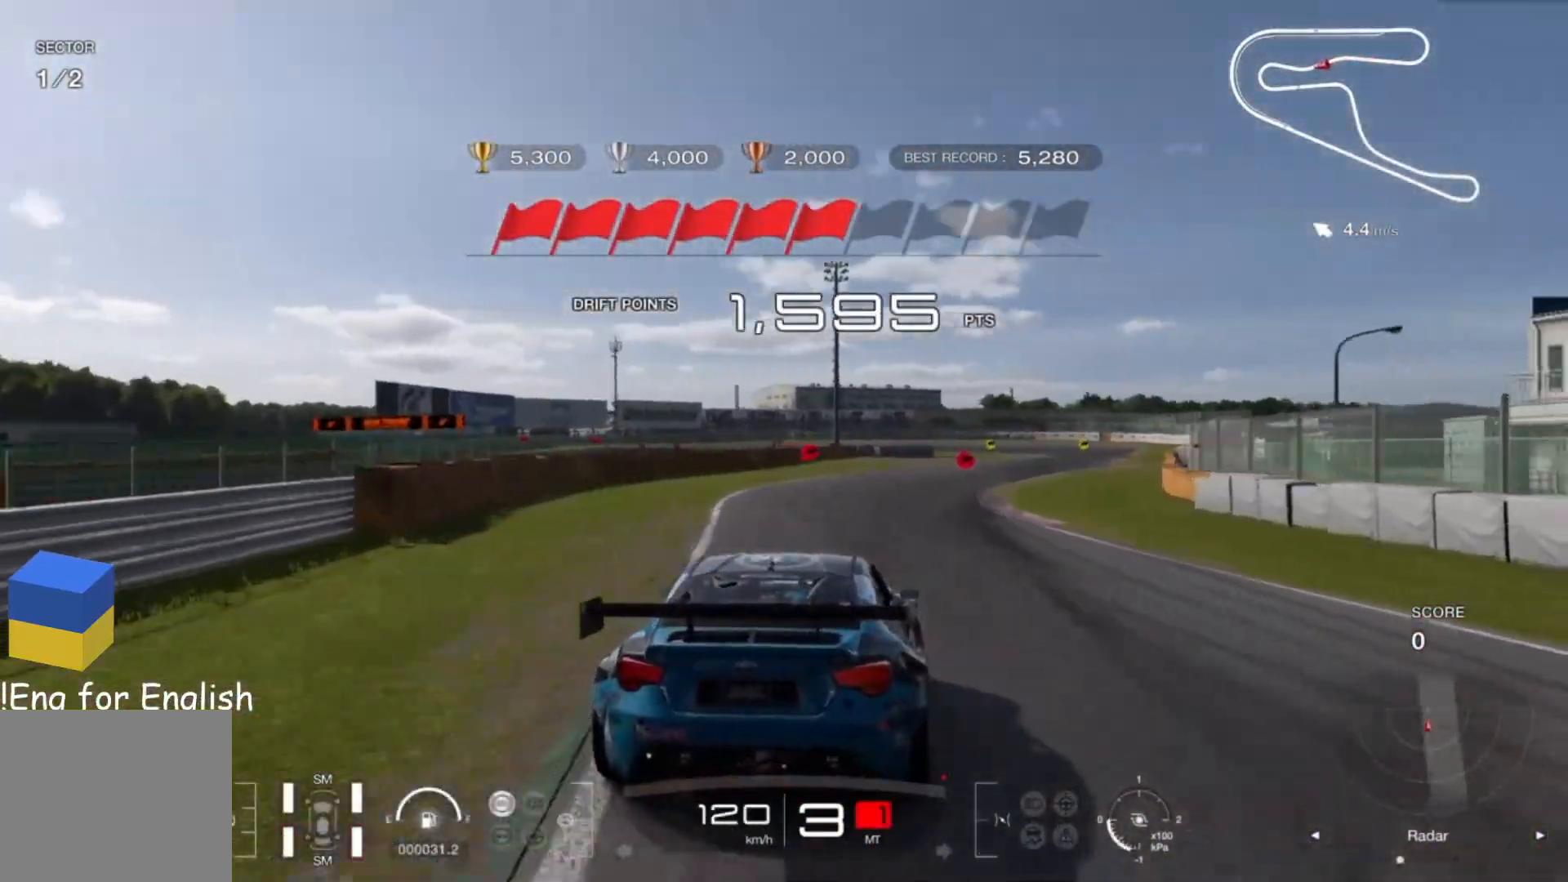
{"buttons": [], "left_stick": "center", "right_stick": "up", "events": [[40, "left_stick", "left"], [380, "left_stick", "center"], [440, "right_stick", "up"]]}
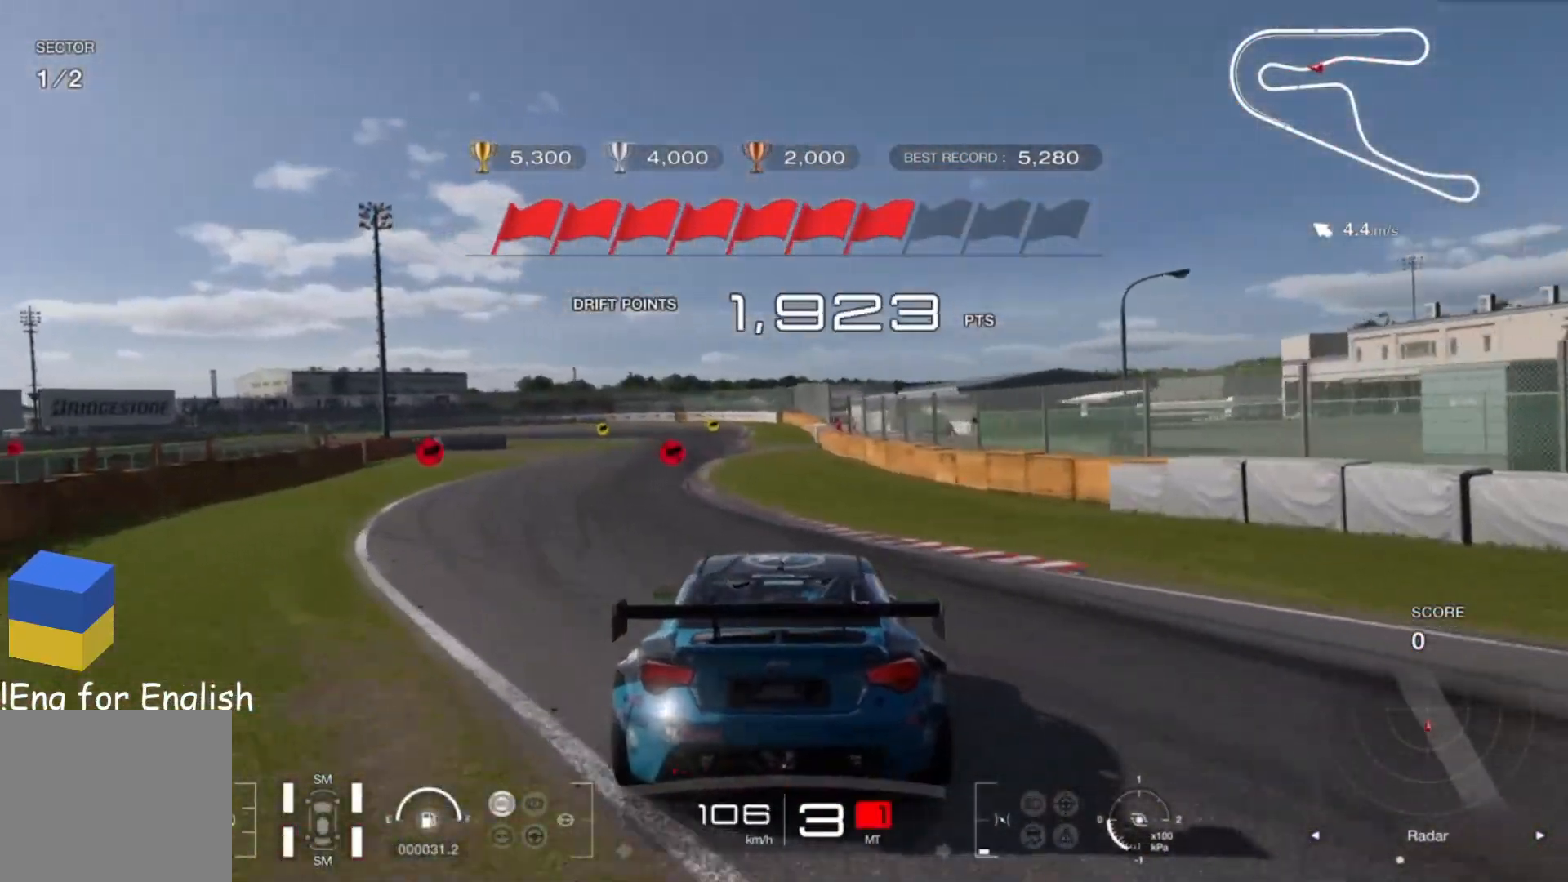
{"buttons": [], "left_stick": "right", "right_stick": "up", "events": [[240, "left_stick", "down-right"], [400, "left_stick", "right"]]}
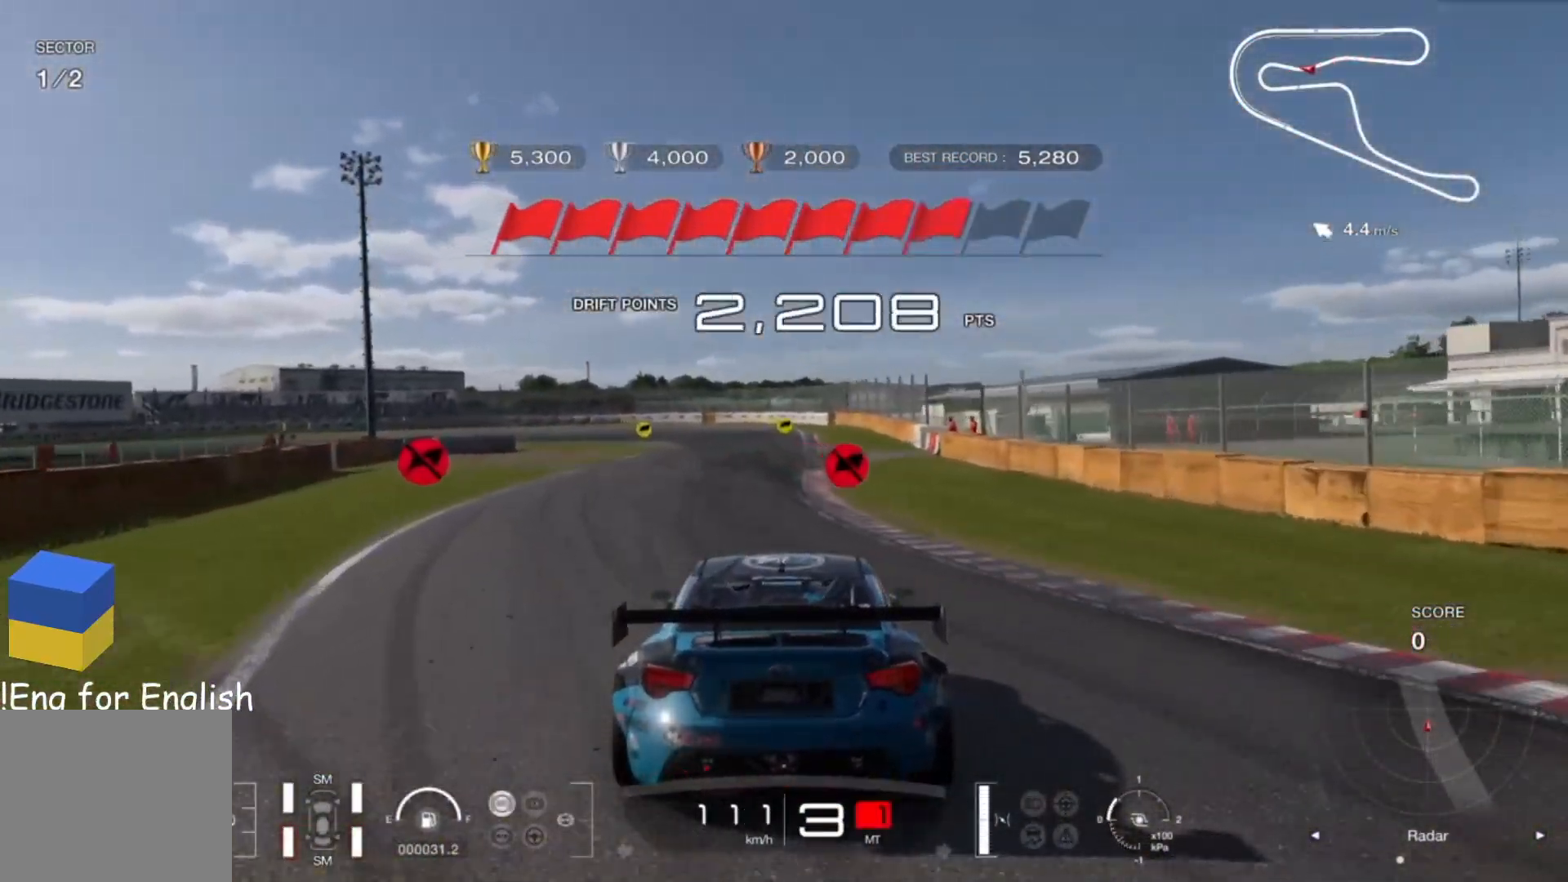
{"buttons": [], "left_stick": "left", "right_stick": "up", "events": [[20, "left_stick", "center"], [420, "left_stick", "left"]]}
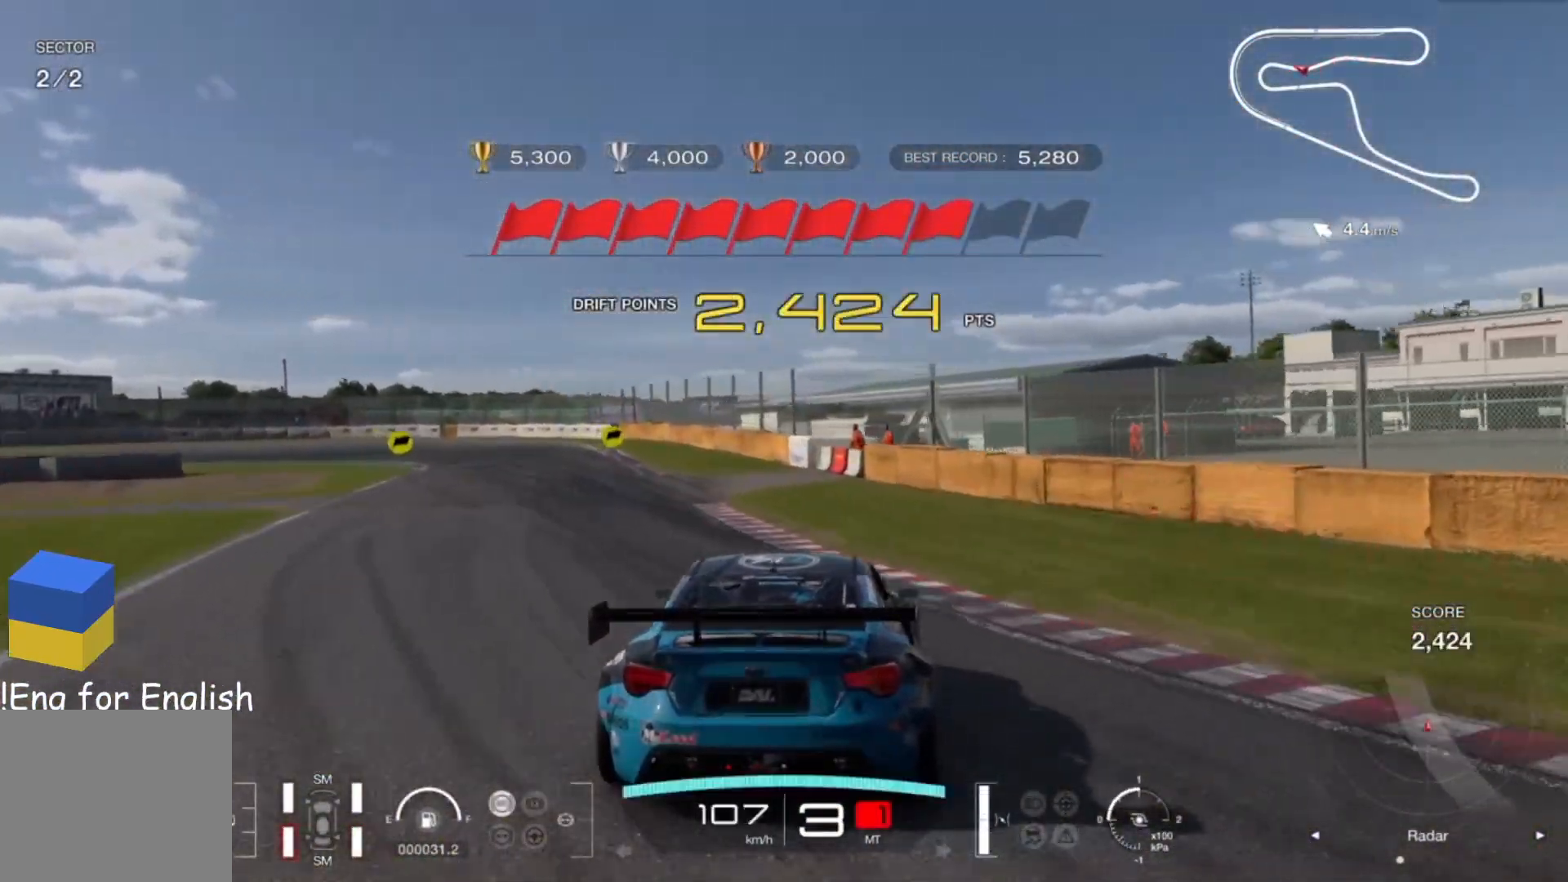
{"buttons": [], "left_stick": "left", "right_stick": "down", "events": [[140, "right_stick", "down"], [240, "left_stick", "down-left"], [320, "L1", "down"], [320, "left_stick", "left"], [500, "L1", "up"]]}
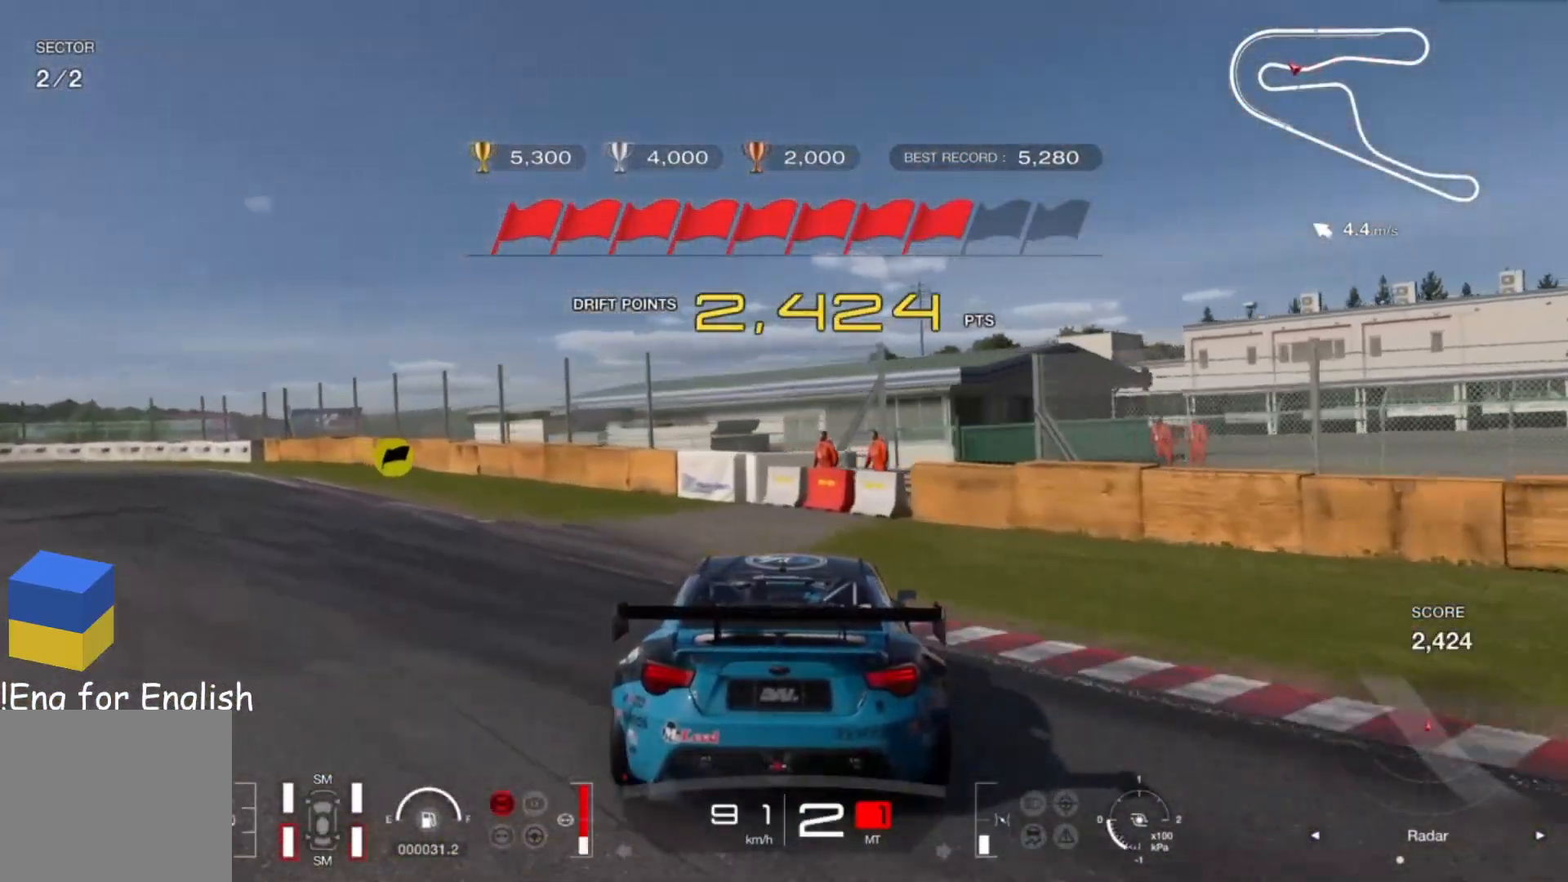
{"buttons": [], "left_stick": "center", "right_stick": "center", "events": [[440, "right_stick", "center"], [480, "left_stick", "center"]]}
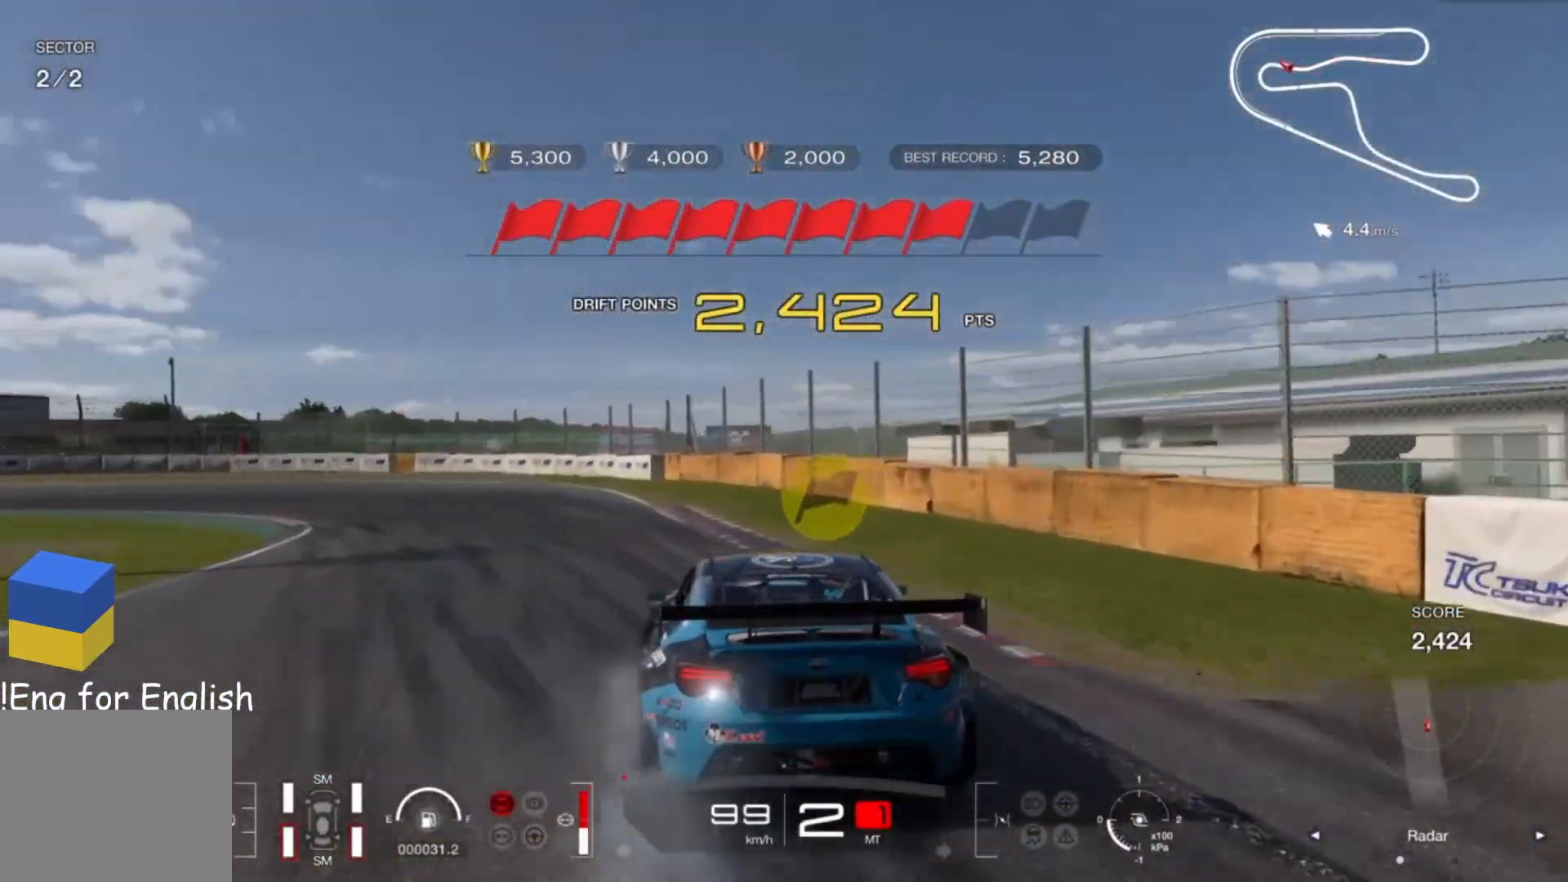
{"buttons": [], "left_stick": "left", "right_stick": "center", "events": [[380, "left_stick", "left"]]}
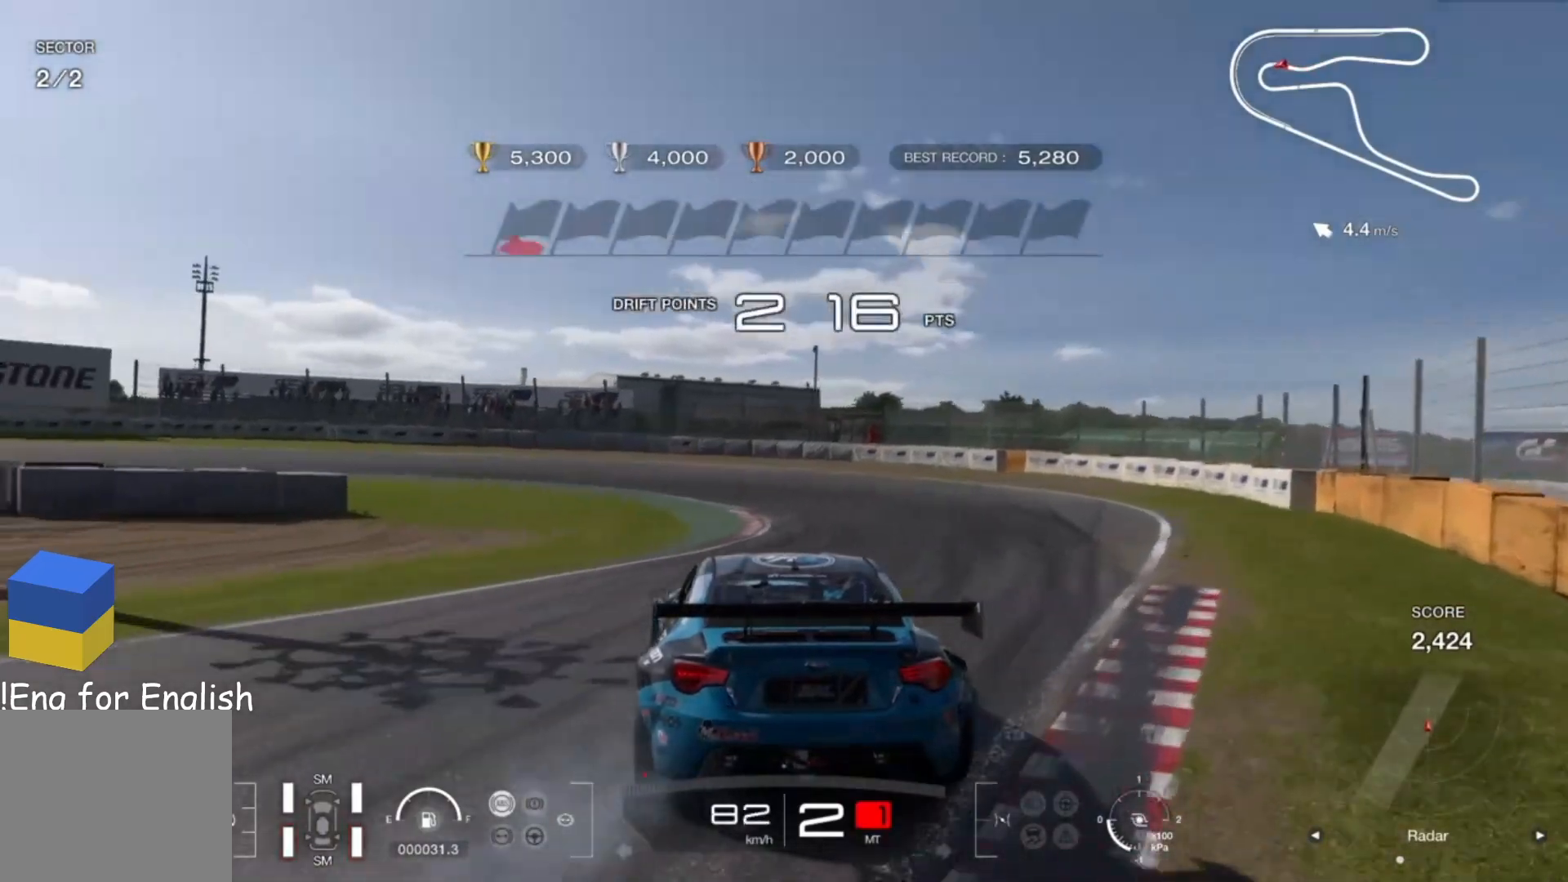
{"buttons": [], "left_stick": "center", "right_stick": "up", "events": [[60, "left_stick", "center"], [460, "right_stick", "up"]]}
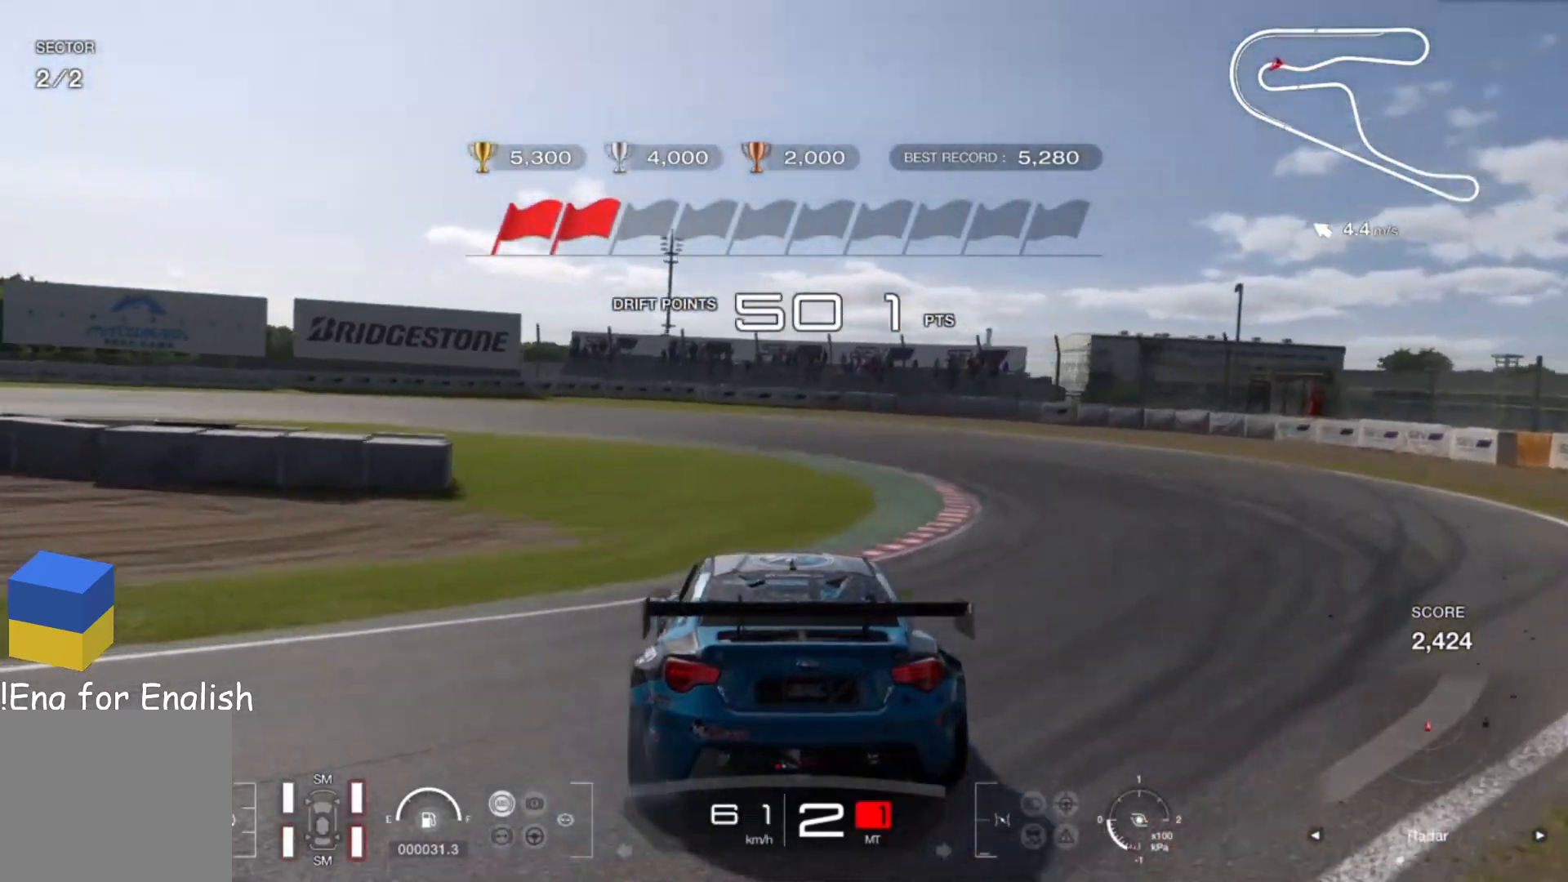
{"buttons": [], "left_stick": "right", "right_stick": "center", "events": [[60, "left_stick", "right"], [200, "left_stick", "center"], [360, "left_stick", "right"], [460, "right_stick", "center"]]}
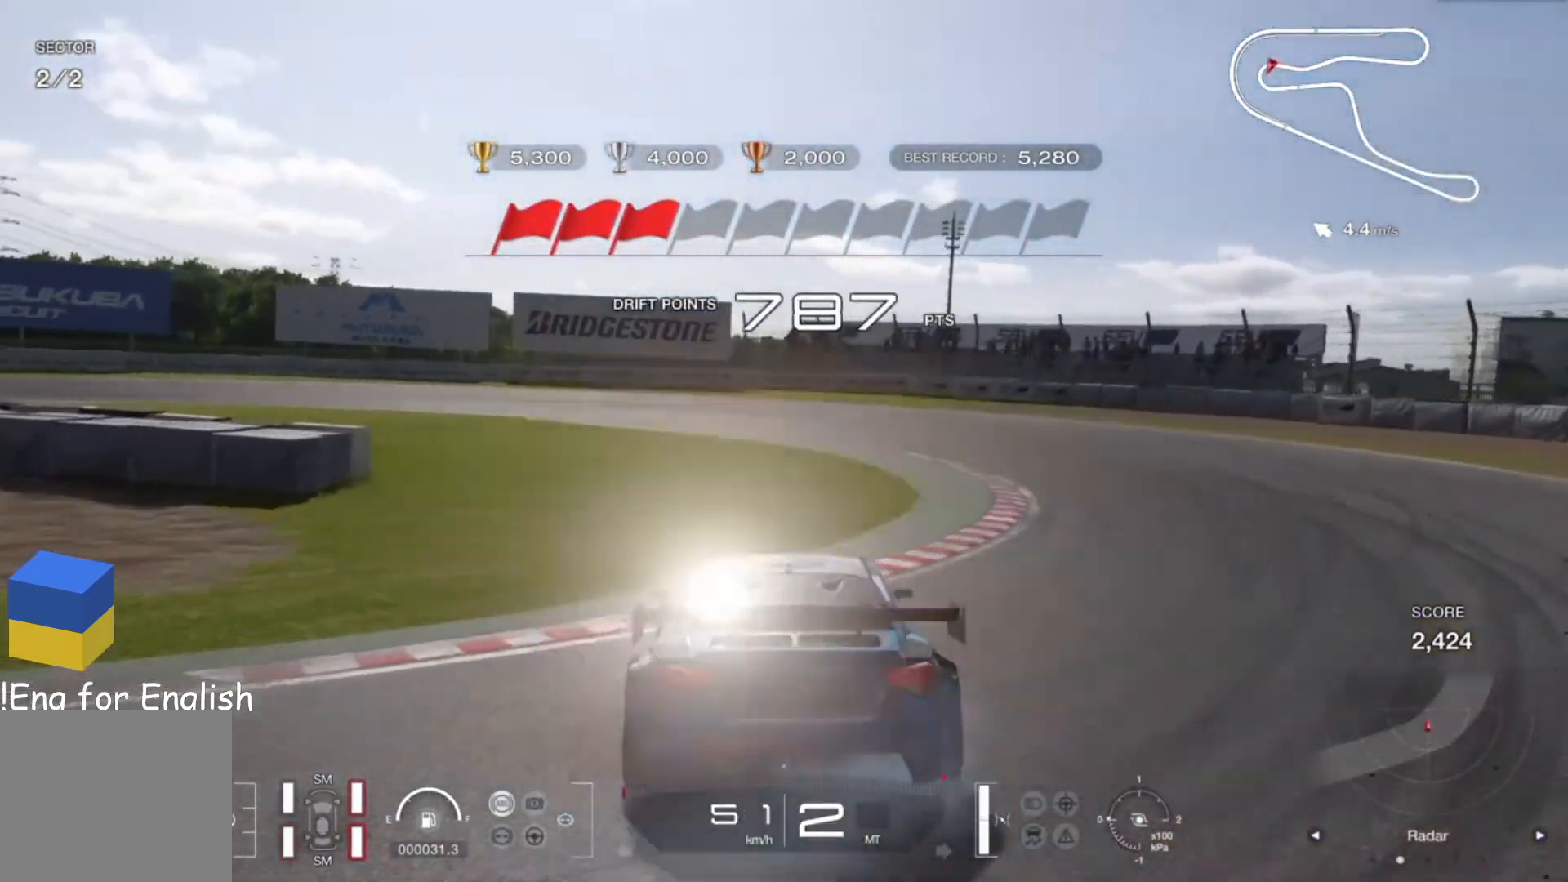
{"buttons": [], "left_stick": "center", "right_stick": "up", "events": [[20, "left_stick", "center"], [80, "right_stick", "up"], [200, "left_stick", "right"], [320, "left_stick", "center"]]}